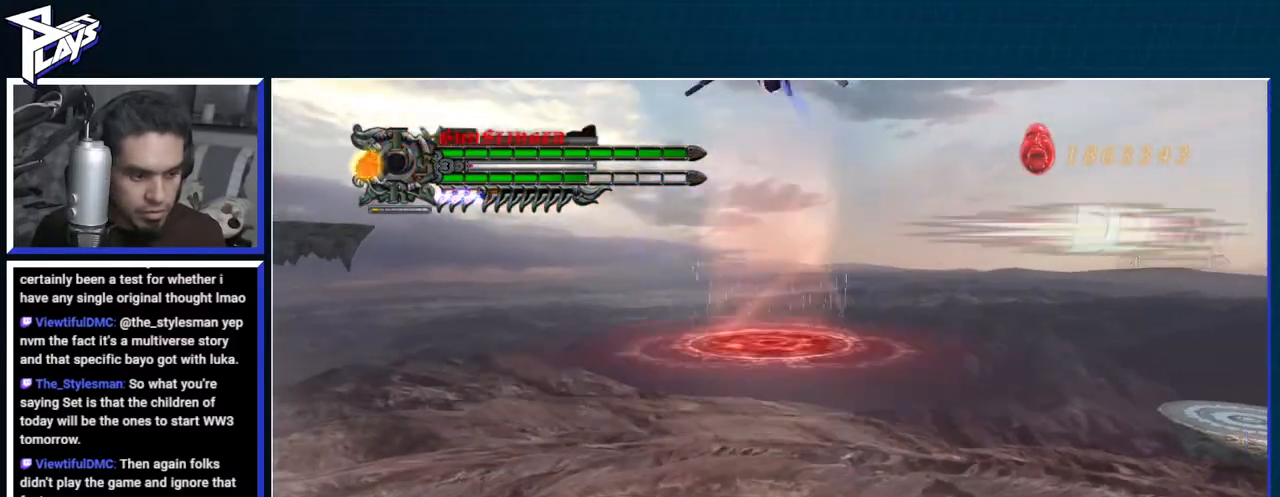
Gameplay with a controller (Xbox layout); each line is a JSON object with the inputs held at the frame after it. "events" lists button and stick changes between this image and that frame as [ms after this image, input, new state], when the widget could be followed in between.
{"buttons": ["B", "R1"], "left_stick": "center", "right_stick": "center", "events": [[317, "DPAD_RIGHT", "down"], [333, "R2", "down"], [400, "B", "up"], [417, "DPAD_RIGHT", "up"], [467, "B", "down"], [483, "R2", "up"]]}
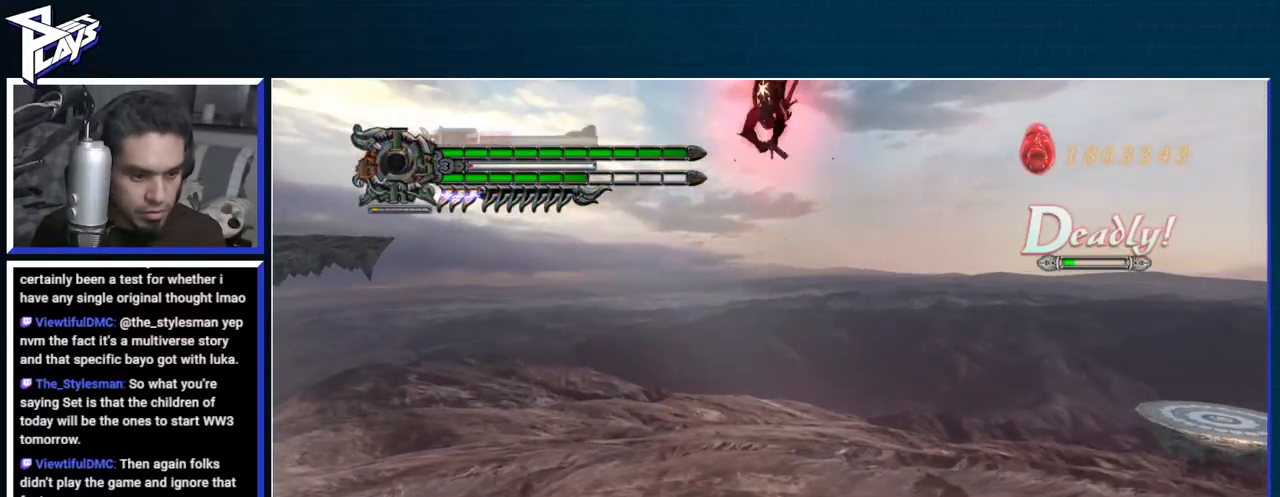
{"buttons": [], "left_stick": "center", "right_stick": "center", "events": [[50, "B", "up"], [100, "B", "down"], [200, "B", "up"], [267, "R1", "up"]]}
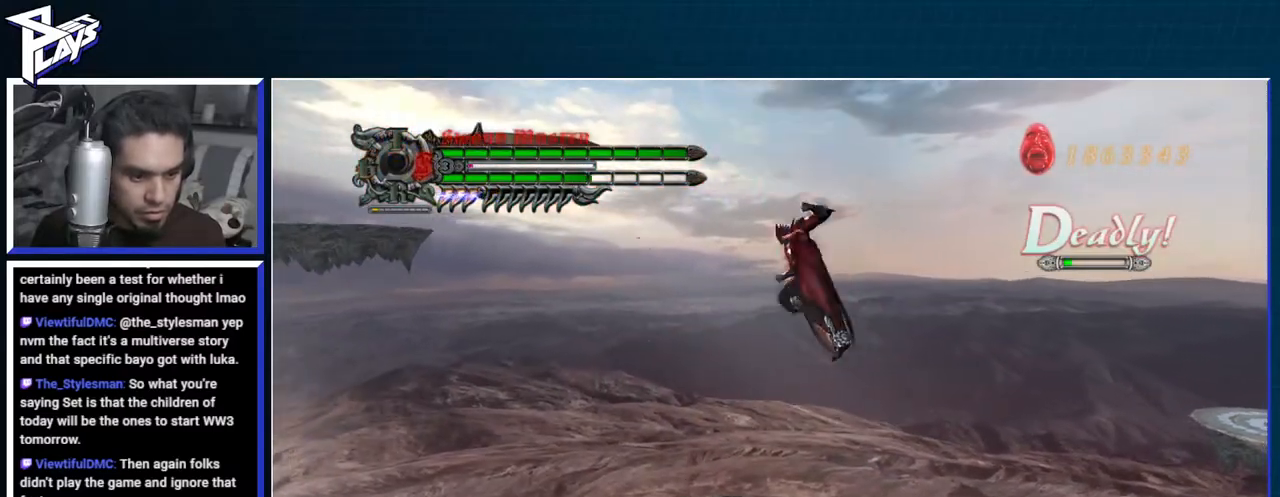
{"buttons": ["Y", "R1"], "left_stick": "center", "right_stick": "up-right", "events": [[50, "L2", "down"], [133, "L2", "up"], [183, "R2", "down"], [200, "L2", "down"], [217, "DPAD_RIGHT", "down"], [283, "DPAD_RIGHT", "up"], [283, "L2", "up"], [317, "R2", "up"], [450, "R1", "down"], [450, "right_stick", "up-right"], [483, "Y", "down"]]}
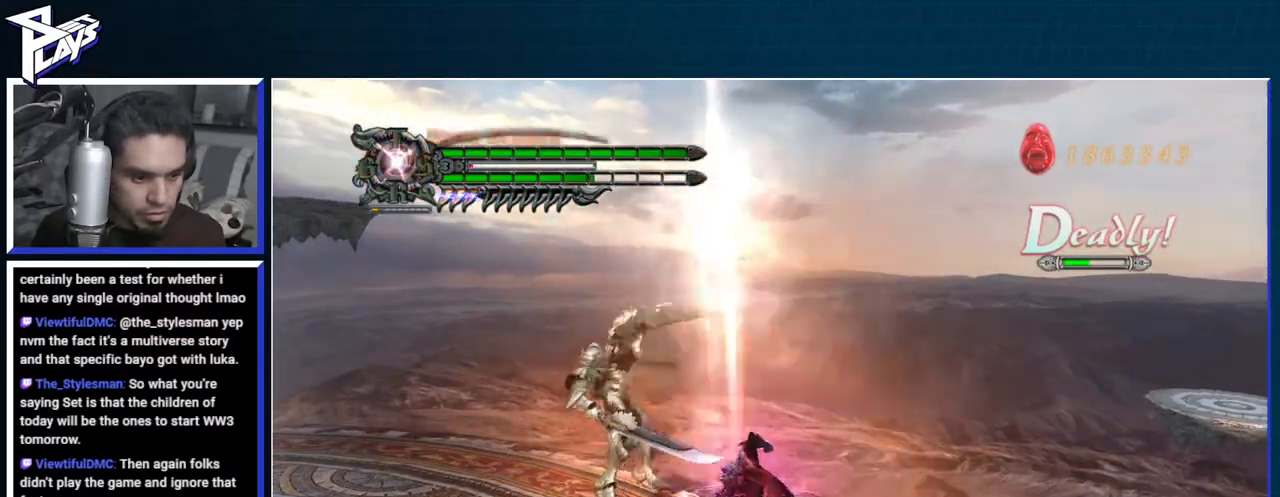
{"buttons": ["Y", "R1"], "left_stick": "left", "right_stick": "center", "events": [[83, "Y", "up"], [133, "Y", "down"], [217, "Y", "up"], [233, "right_stick", "center"], [317, "Y", "down"], [333, "left_stick", "left"], [367, "R2", "down"], [400, "Y", "up"], [483, "Y", "down"], [500, "R2", "up"]]}
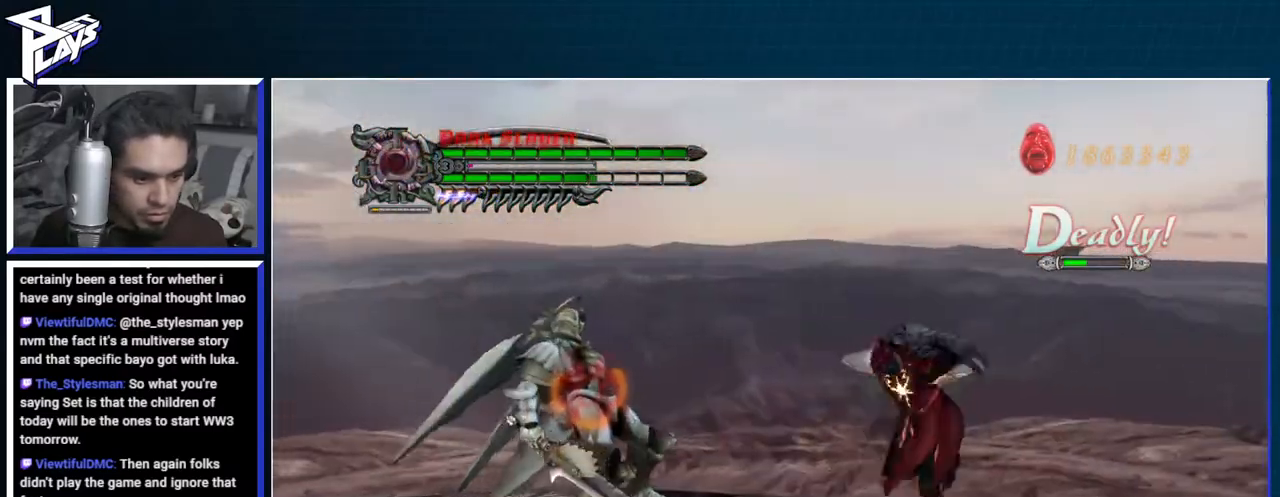
{"buttons": ["L2", "R1"], "left_stick": "center", "right_stick": "center", "events": [[67, "Y", "up"], [133, "Y", "down"], [217, "Y", "up"], [250, "left_stick", "center"], [283, "Y", "down"], [367, "Y", "up"], [467, "L2", "down"]]}
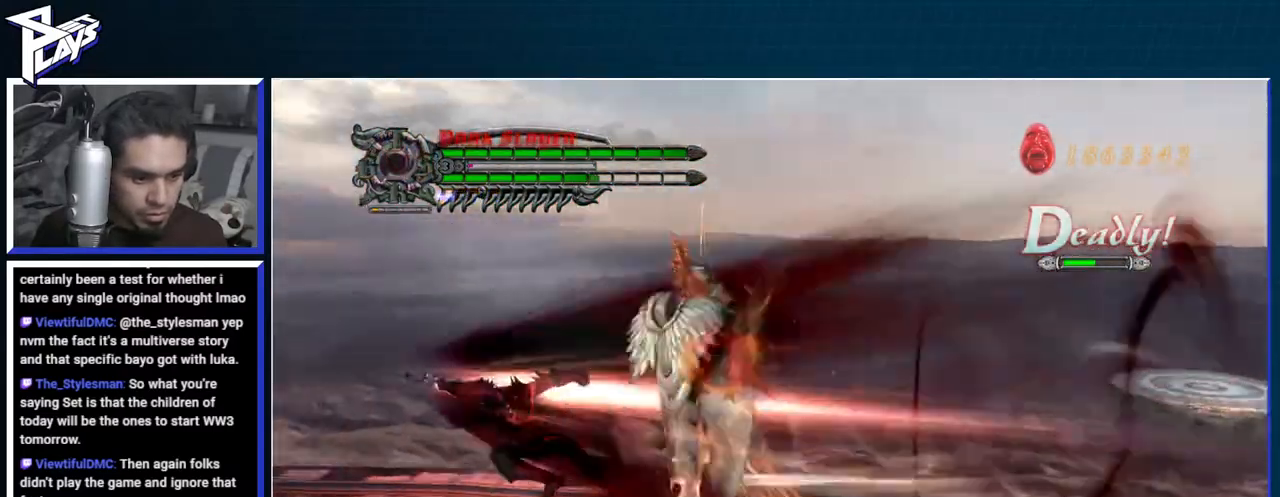
{"buttons": ["R1"], "left_stick": "down-right", "right_stick": "center", "events": [[50, "L2", "up"], [67, "Y", "down"], [150, "Y", "up"], [350, "left_stick", "down-right"], [400, "Y", "down"], [483, "Y", "up"]]}
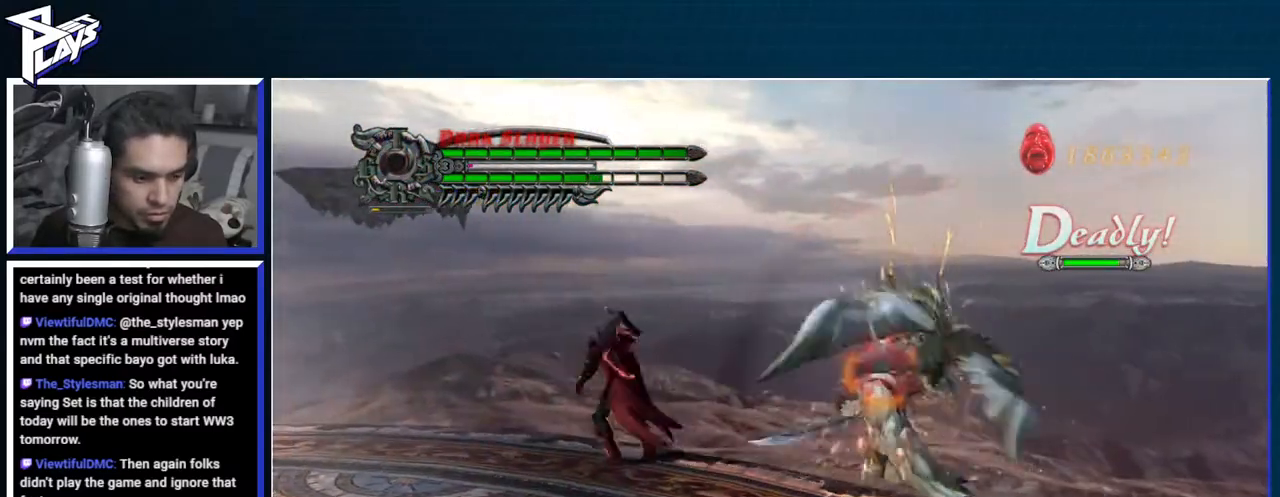
{"buttons": ["R1", "DPAD_DOWN"], "left_stick": "center", "right_stick": "center", "events": [[50, "Y", "down"], [67, "left_stick", "center"], [133, "Y", "up"], [200, "Y", "down"], [267, "Y", "up"], [333, "Y", "down"], [417, "Y", "up"], [450, "DPAD_DOWN", "down"]]}
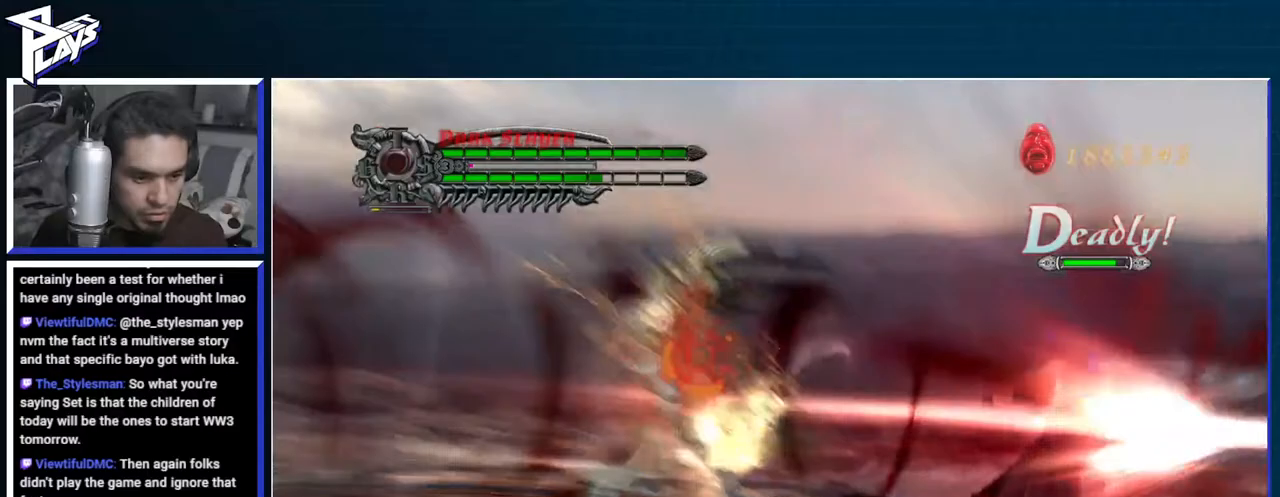
{"buttons": ["B", "R1"], "left_stick": "center", "right_stick": "center", "events": [[33, "DPAD_DOWN", "up"], [67, "B", "down"], [133, "B", "up"], [133, "DPAD_RIGHT", "down"], [217, "DPAD_RIGHT", "up"], [233, "B", "down"], [283, "B", "up"], [350, "B", "down"], [450, "B", "up"], [483, "B", "down"]]}
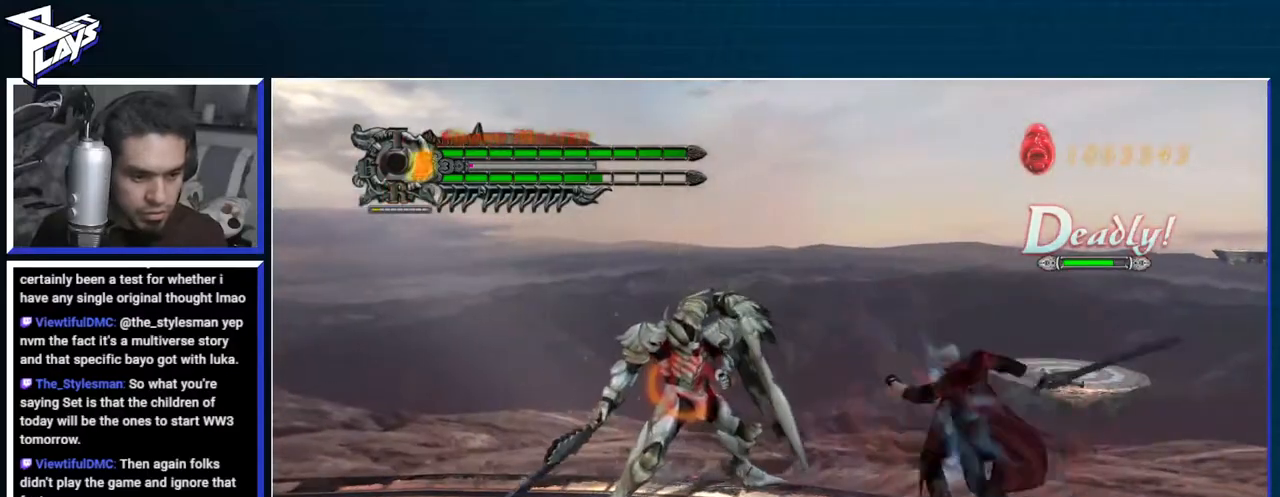
{"buttons": [], "left_stick": "center", "right_stick": "center", "events": [[417, "B", "up"], [417, "R1", "up"]]}
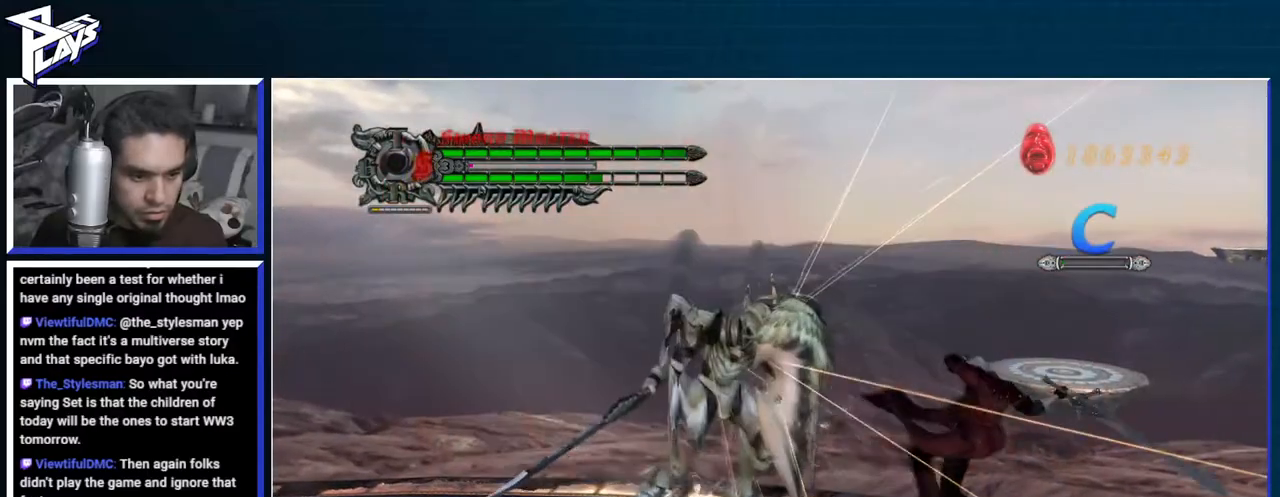
{"buttons": [], "left_stick": "center", "right_stick": "center", "events": [[17, "A", "down"], [117, "A", "up"], [200, "A", "down"], [317, "A", "up"], [317, "left_stick", "left"], [350, "DPAD_UP", "down"], [367, "B", "down"], [417, "DPAD_UP", "up"], [483, "B", "up"], [500, "left_stick", "center"]]}
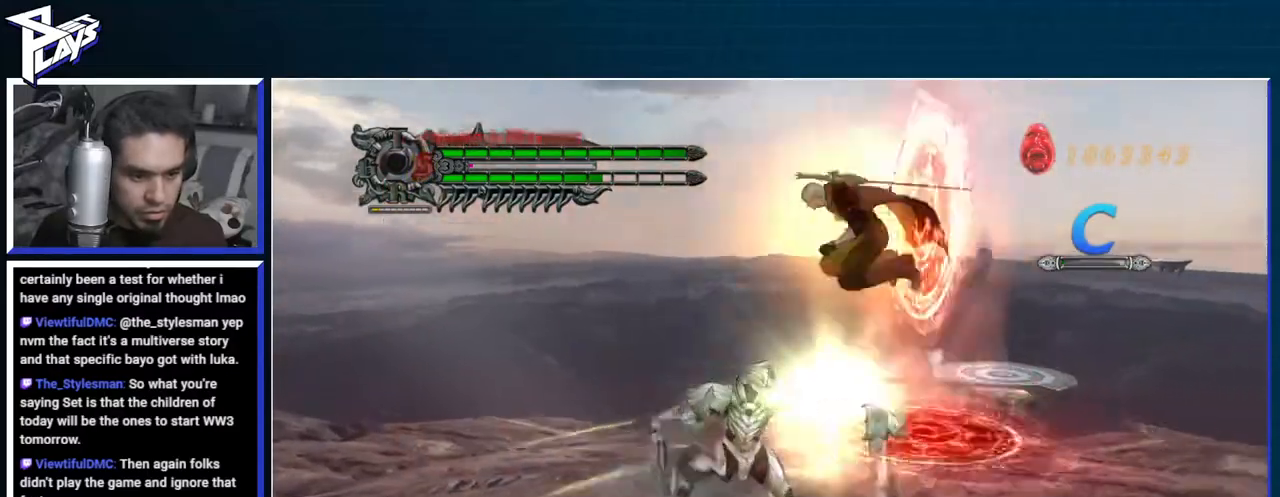
{"buttons": ["X", "R1"], "left_stick": "center", "right_stick": "center", "events": [[50, "DPAD_RIGHT", "down"], [50, "L2", "down"], [100, "DPAD_RIGHT", "up"], [150, "X", "down"], [167, "DPAD_RIGHT", "down"], [200, "R1", "down"], [267, "DPAD_RIGHT", "up"], [267, "L2", "up"], [367, "X", "up"], [500, "X", "down"]]}
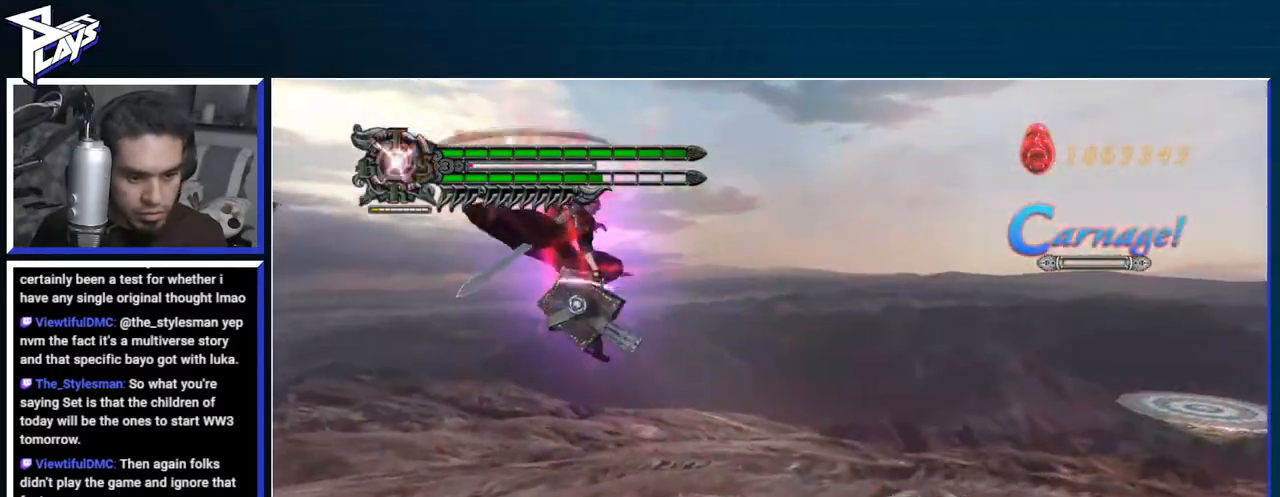
{"buttons": ["Y", "R1"], "left_stick": "right", "right_stick": "center", "events": [[183, "left_stick", "right"], [267, "L2", "down"], [367, "L2", "up"], [483, "X", "up"], [483, "Y", "down"]]}
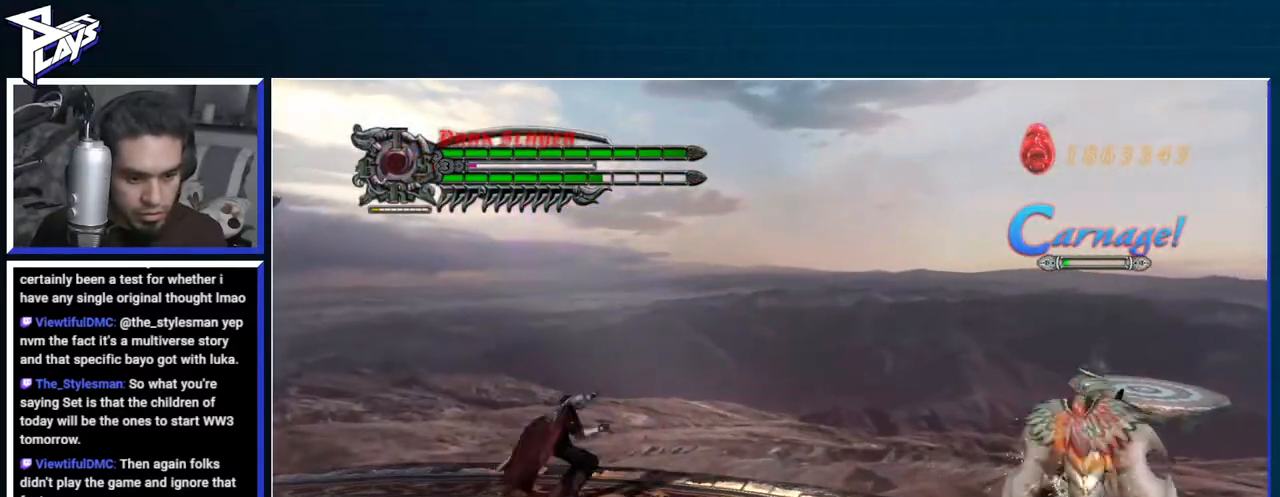
{"buttons": ["R1"], "left_stick": "center", "right_stick": "center", "events": [[67, "Y", "up"], [133, "Y", "down"], [200, "left_stick", "center"], [217, "Y", "up"], [283, "Y", "down"], [333, "Y", "up"], [417, "Y", "down"], [500, "Y", "up"]]}
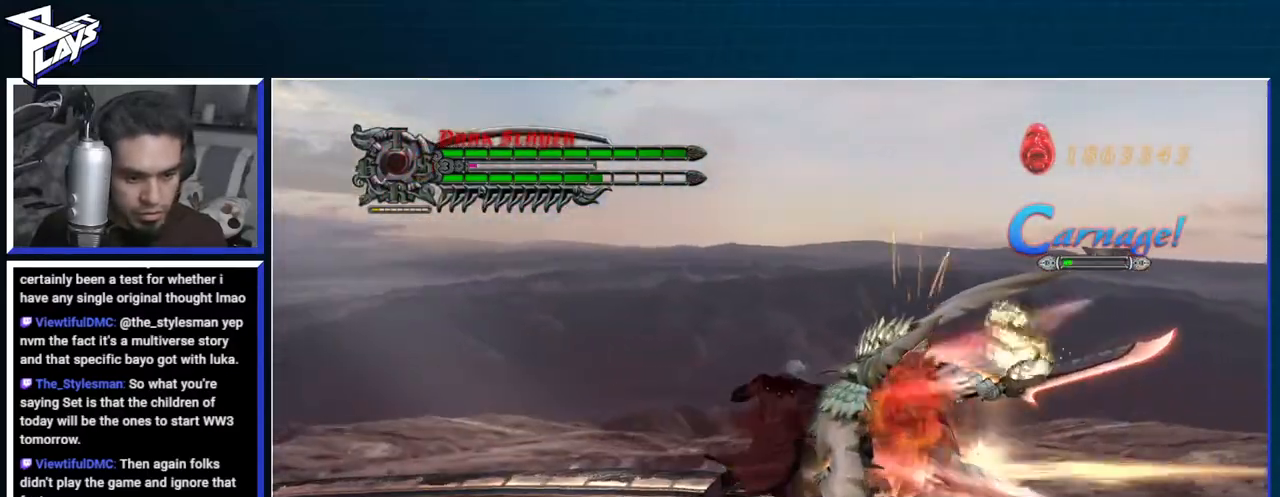
{"buttons": ["Y", "R1"], "left_stick": "center", "right_stick": "center", "events": [[67, "Y", "down"], [133, "Y", "up"], [200, "Y", "down"], [267, "Y", "up"], [333, "Y", "down"], [400, "Y", "up"], [467, "Y", "down"]]}
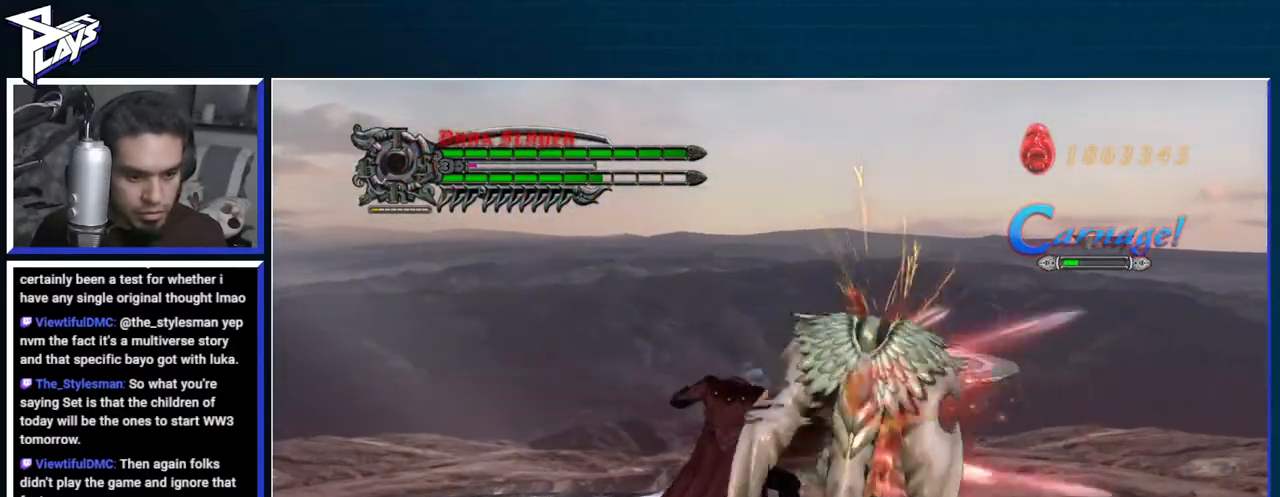
{"buttons": ["B", "R1"], "left_stick": "center", "right_stick": "center", "events": [[50, "Y", "up"], [100, "DPAD_DOWN", "down"], [183, "DPAD_DOWN", "up"], [233, "B", "down"], [300, "B", "up"], [300, "DPAD_RIGHT", "down"], [367, "DPAD_RIGHT", "up"], [383, "B", "down"], [450, "B", "up"], [500, "B", "down"]]}
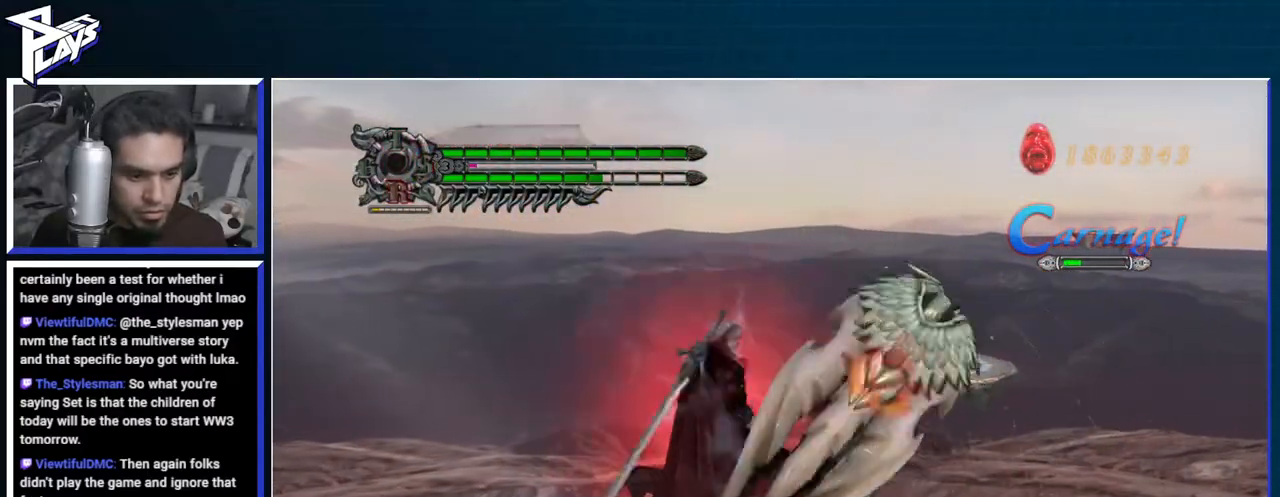
{"buttons": ["R1"], "left_stick": "left", "right_stick": "center", "events": [[283, "R2", "down"], [417, "B", "up"], [417, "left_stick", "left"], [433, "R2", "up"]]}
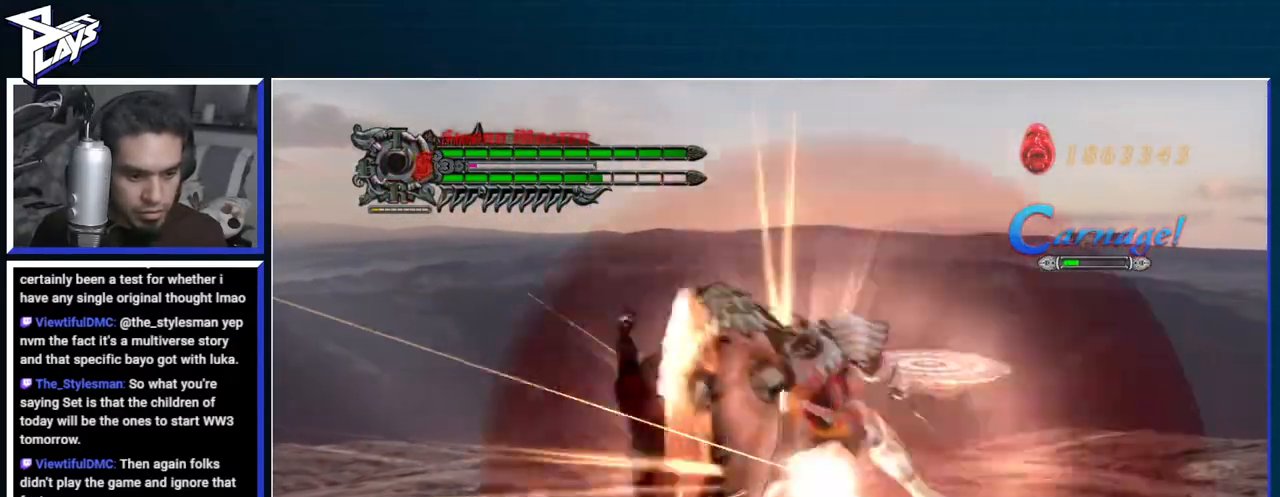
{"buttons": ["A"], "left_stick": "right", "right_stick": "center", "events": [[33, "B", "down"], [150, "B", "up"], [200, "R1", "up"], [217, "left_stick", "center"], [333, "A", "down"], [417, "A", "up"], [417, "left_stick", "right"], [483, "A", "down"]]}
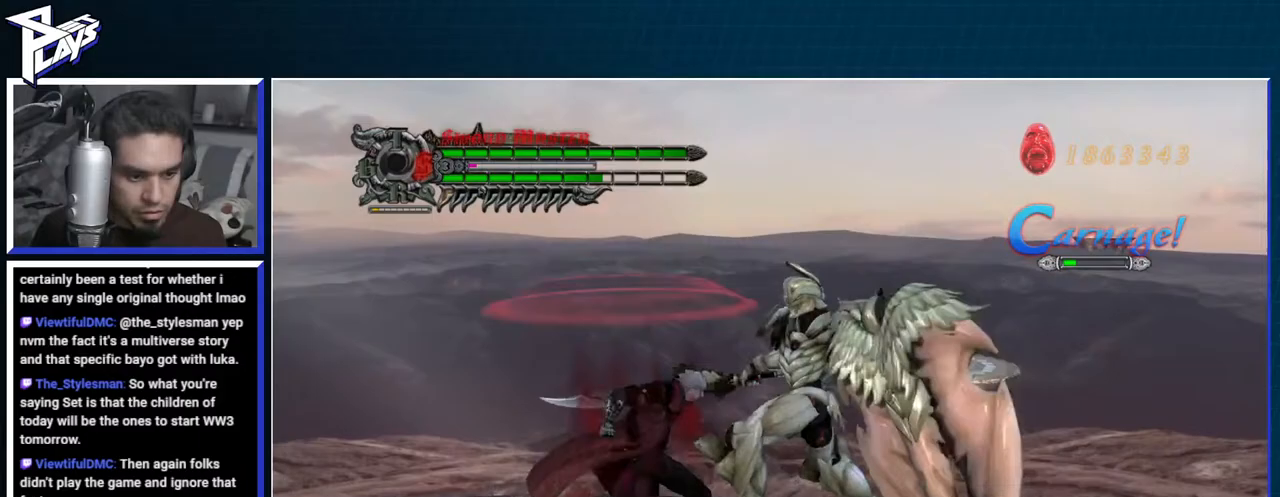
{"buttons": ["R1"], "left_stick": "center", "right_stick": "center", "events": [[117, "A", "up"], [167, "left_stick", "center"], [183, "DPAD_UP", "down"], [267, "DPAD_UP", "up"], [367, "DPAD_RIGHT", "down"], [383, "R1", "down"], [433, "DPAD_RIGHT", "up"], [450, "Y", "down"], [483, "Y", "up"]]}
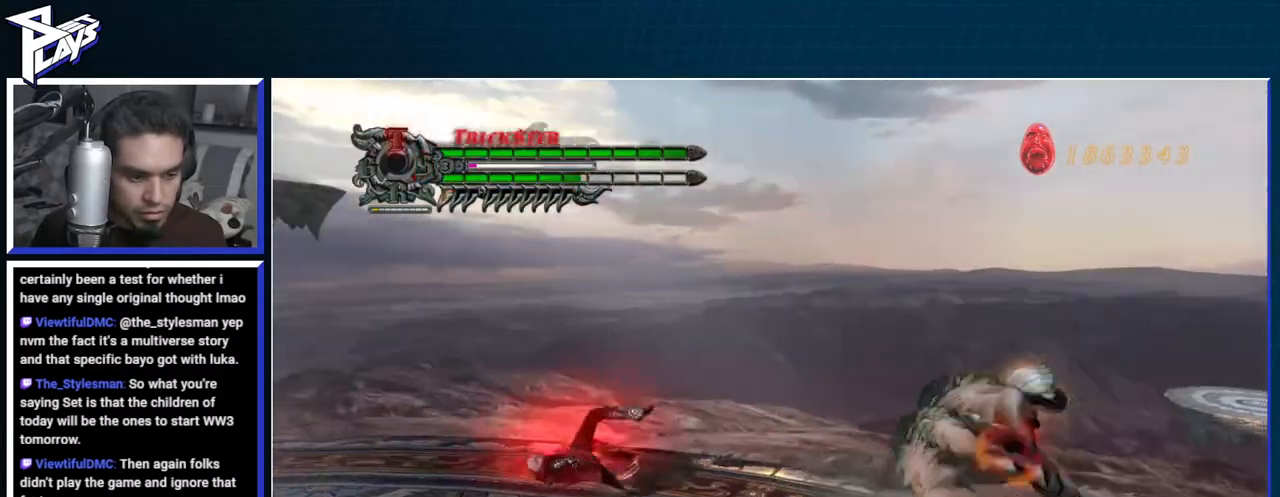
{"buttons": [], "left_stick": "center", "right_stick": "center", "events": [[350, "R2", "down"], [417, "R1", "up"], [450, "R2", "up"]]}
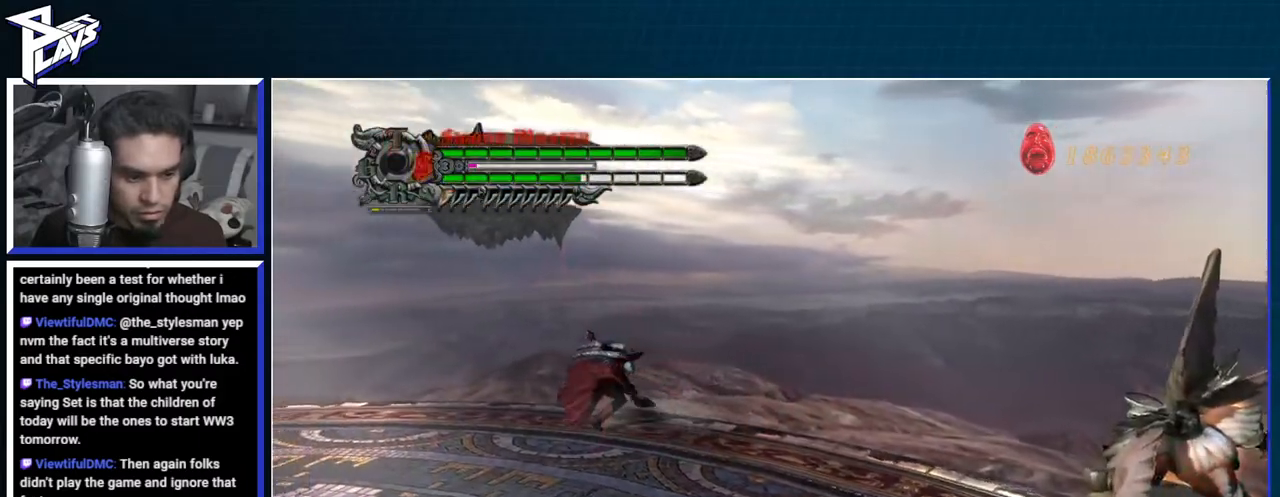
{"buttons": ["A", "DPAD_DOWN"], "left_stick": "center", "right_stick": "center", "events": [[50, "R1", "down"], [67, "R1", "up"], [467, "A", "down"], [500, "DPAD_DOWN", "down"]]}
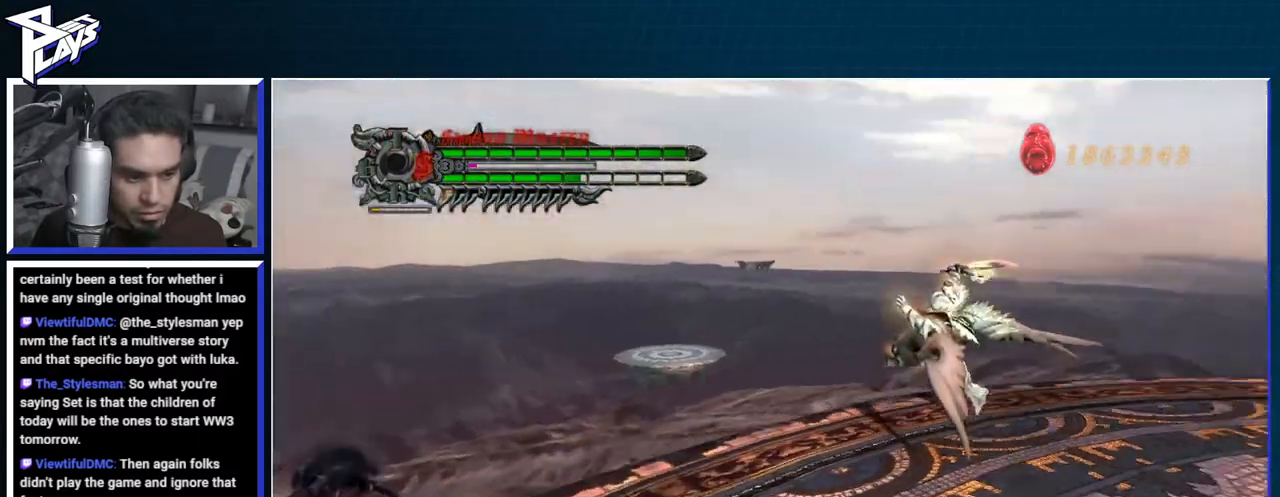
{"buttons": ["R2"], "left_stick": "center", "right_stick": "center", "events": [[83, "A", "up"], [83, "B", "down"], [133, "DPAD_DOWN", "up"], [350, "B", "up"], [367, "DPAD_RIGHT", "down"], [450, "R2", "down"], [467, "DPAD_RIGHT", "up"]]}
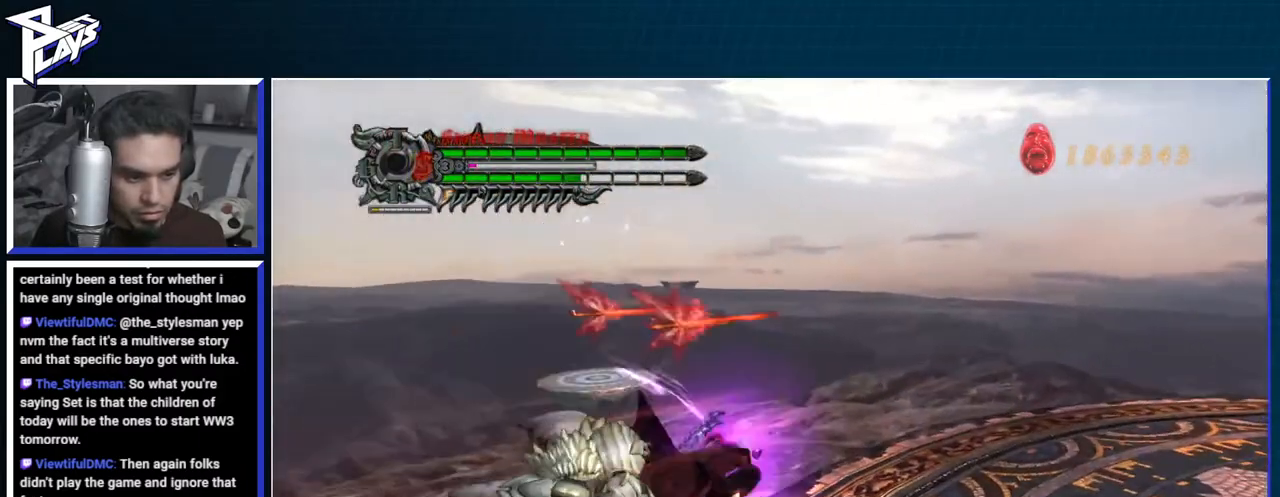
{"buttons": ["Y", "R1"], "left_stick": "center", "right_stick": "center", "events": [[17, "Y", "down"], [33, "R1", "down"], [83, "R2", "up"], [100, "Y", "up"], [167, "Y", "down"], [250, "Y", "up"], [333, "Y", "down"], [400, "Y", "up"], [483, "Y", "down"]]}
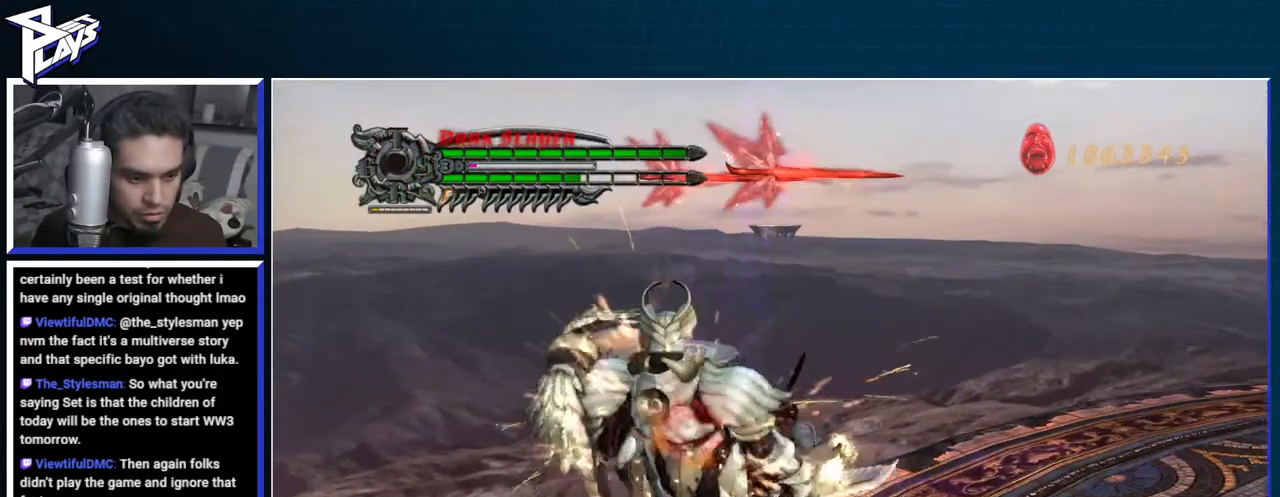
{"buttons": ["Y", "R1"], "left_stick": "up-right", "right_stick": "center", "events": [[67, "Y", "up"], [83, "left_stick", "up-right"], [183, "Y", "down"]]}
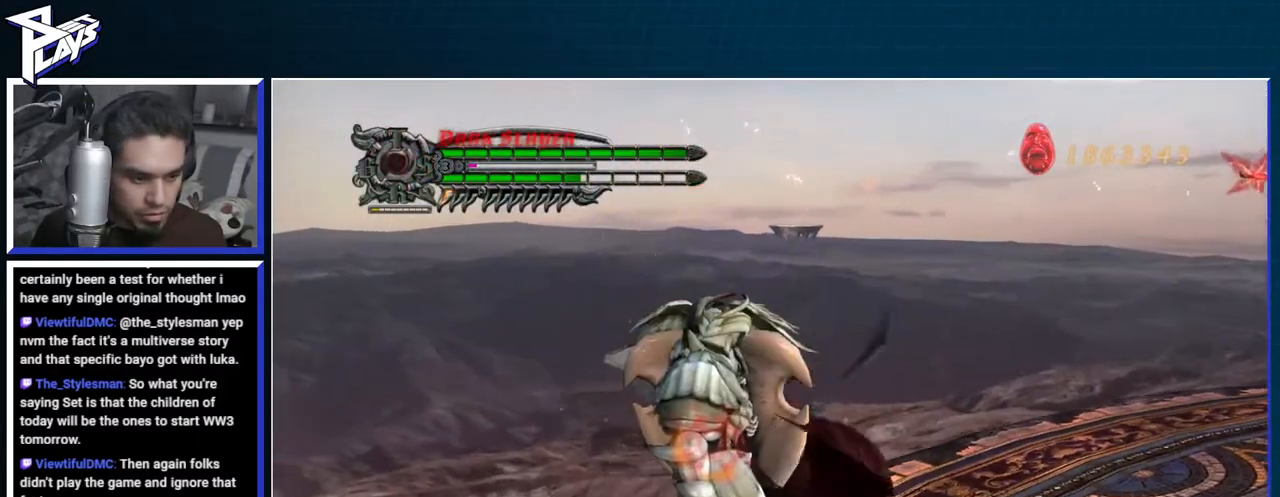
{"buttons": ["B", "R1", "R2", "DPAD_LEFT"], "left_stick": "down-left", "right_stick": "center", "events": [[167, "left_stick", "center"], [183, "R1", "up"], [183, "Y", "up"], [267, "left_stick", "down-left"], [333, "A", "down"], [383, "R2", "down"], [400, "DPAD_LEFT", "down"], [483, "R1", "down"], [500, "A", "up"], [500, "B", "down"]]}
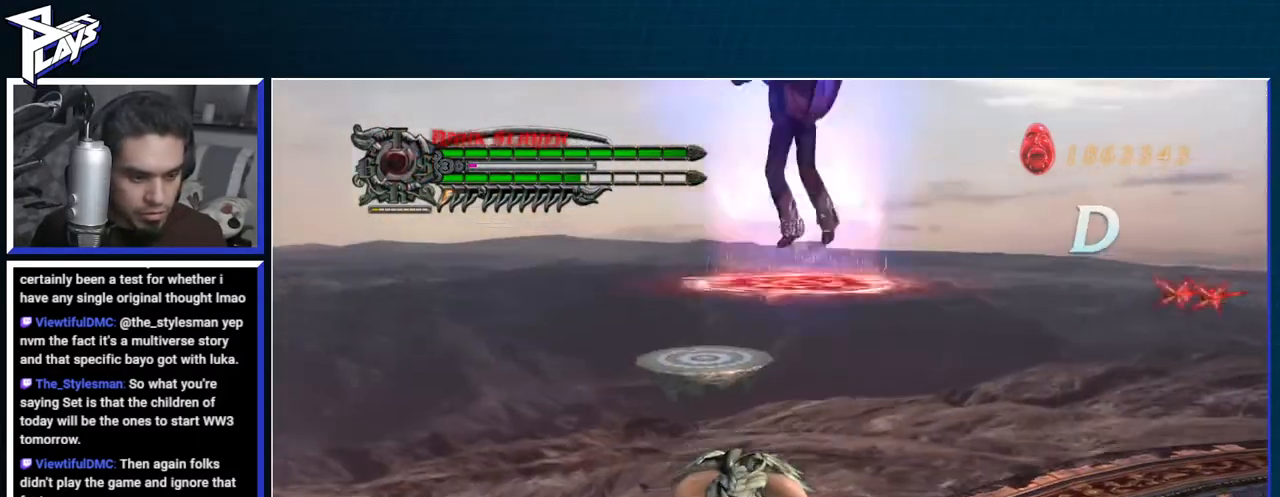
{"buttons": ["R1"], "left_stick": "center", "right_stick": "center", "events": [[50, "DPAD_LEFT", "up"], [83, "R2", "up"], [117, "left_stick", "center"], [417, "DPAD_RIGHT", "down"], [433, "B", "up"], [483, "DPAD_RIGHT", "up"]]}
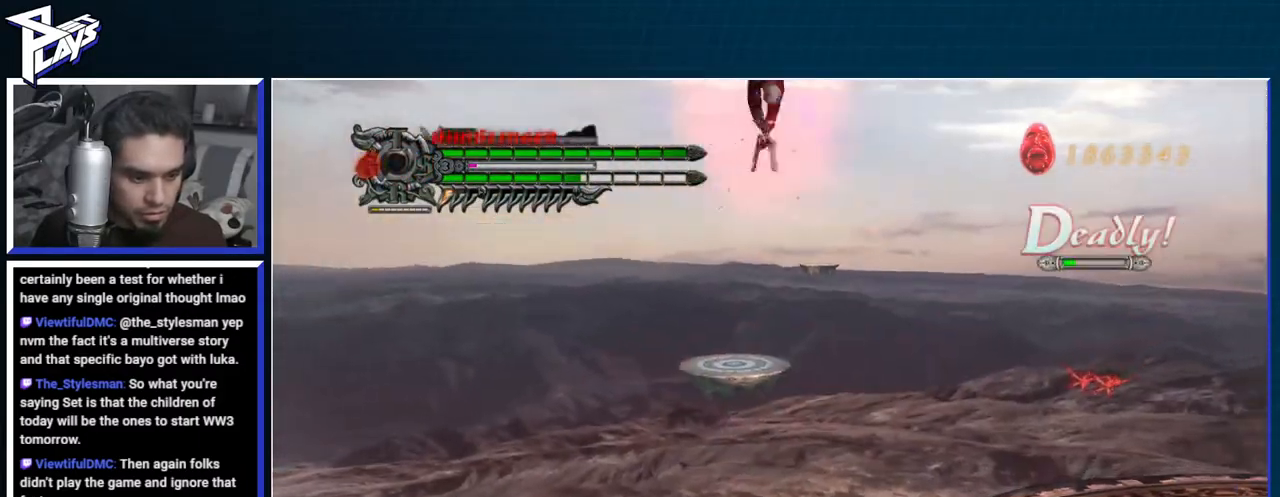
{"buttons": ["R1"], "left_stick": "center", "right_stick": "center", "events": [[17, "B", "down"], [83, "B", "up"], [167, "B", "down"], [233, "B", "up"], [300, "B", "down"], [400, "B", "up"]]}
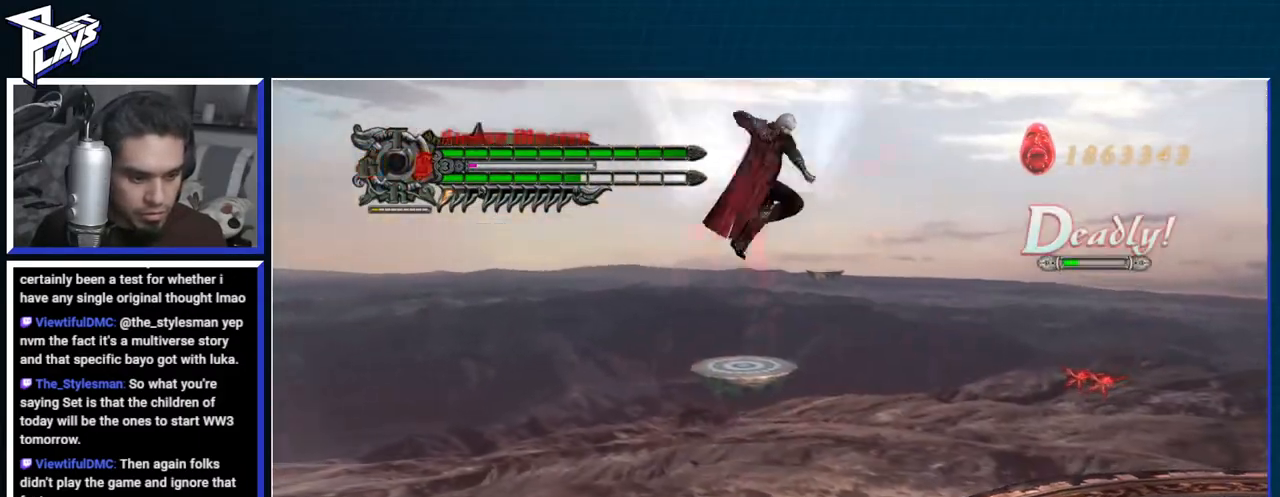
{"buttons": ["R1", "R2"], "left_stick": "center", "right_stick": "center", "events": [[283, "R2", "down"], [400, "R2", "up"], [500, "R2", "down"]]}
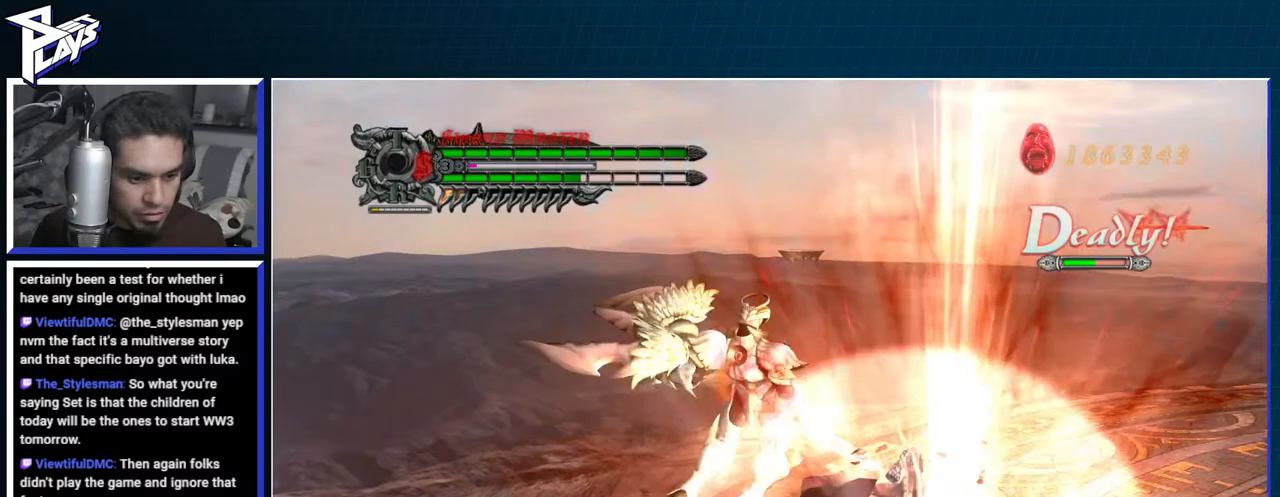
{"buttons": ["R1"], "left_stick": "center", "right_stick": "center", "events": [[67, "Y", "down"], [117, "R2", "up"], [133, "Y", "up"], [217, "Y", "down"], [317, "Y", "up"], [383, "Y", "down"], [467, "Y", "up"]]}
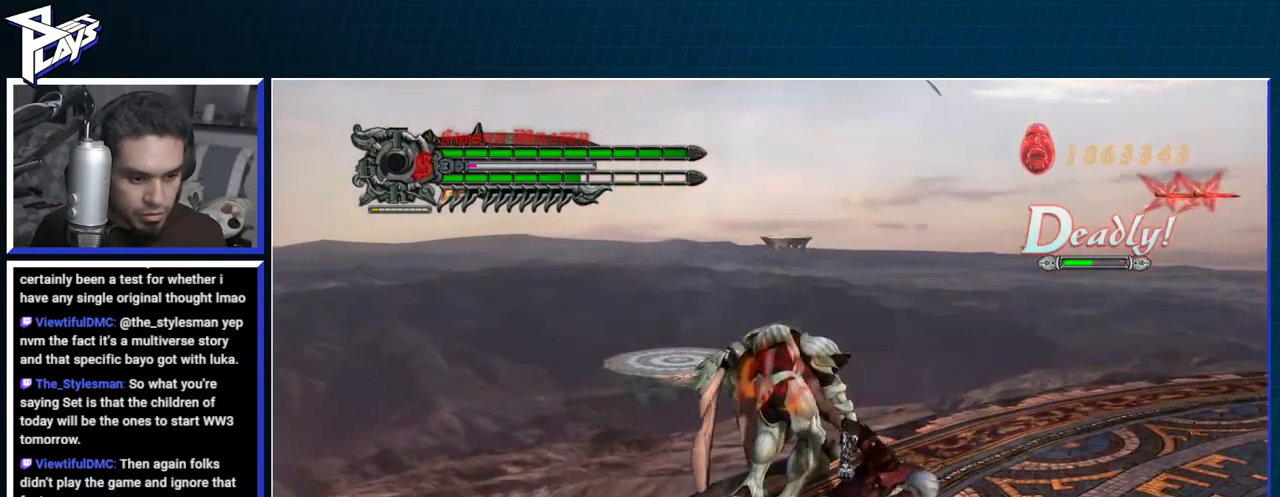
{"buttons": ["R1"], "left_stick": "down", "right_stick": "center", "events": [[33, "Y", "down"], [117, "Y", "up"], [183, "Y", "down"], [283, "Y", "up"], [333, "Y", "down"], [417, "Y", "up"], [500, "left_stick", "down"]]}
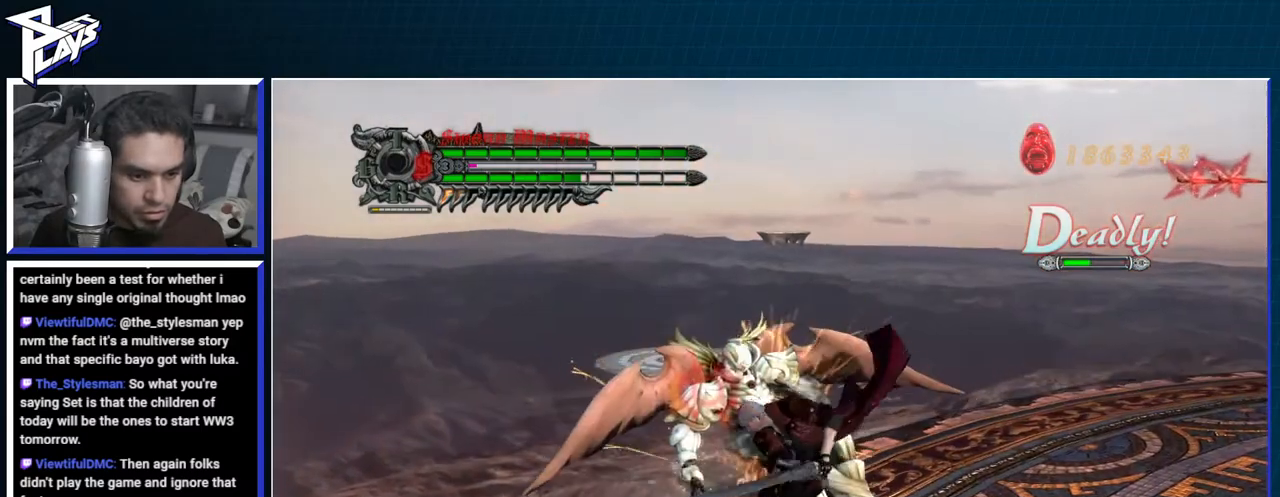
{"buttons": ["Y", "R1"], "left_stick": "center", "right_stick": "center", "events": [[100, "Y", "down"], [400, "left_stick", "center"]]}